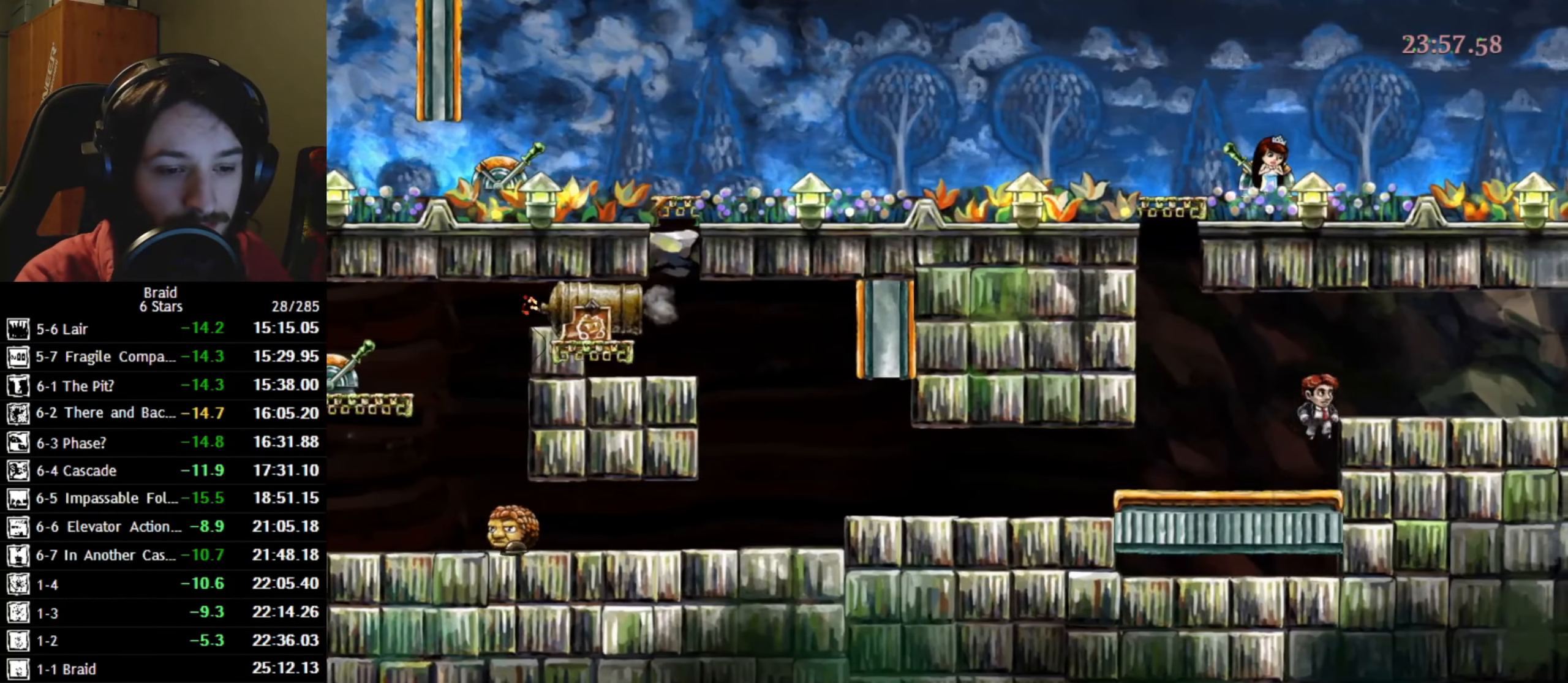
Gameplay with keyboard; each line is a JSON object with the keys held at the frame after it. "events" lists presses ("down") and releases ("up") of "a", "d", "down", "s", "shift", "space", "up" and "w" between this image and that frame as [ms after this image, input, new state], when the widget could be followed in between. No other keys are recorded. Mouse input is not recorded.
{"keys": ["d"], "events": [[33, "space", "up"]]}
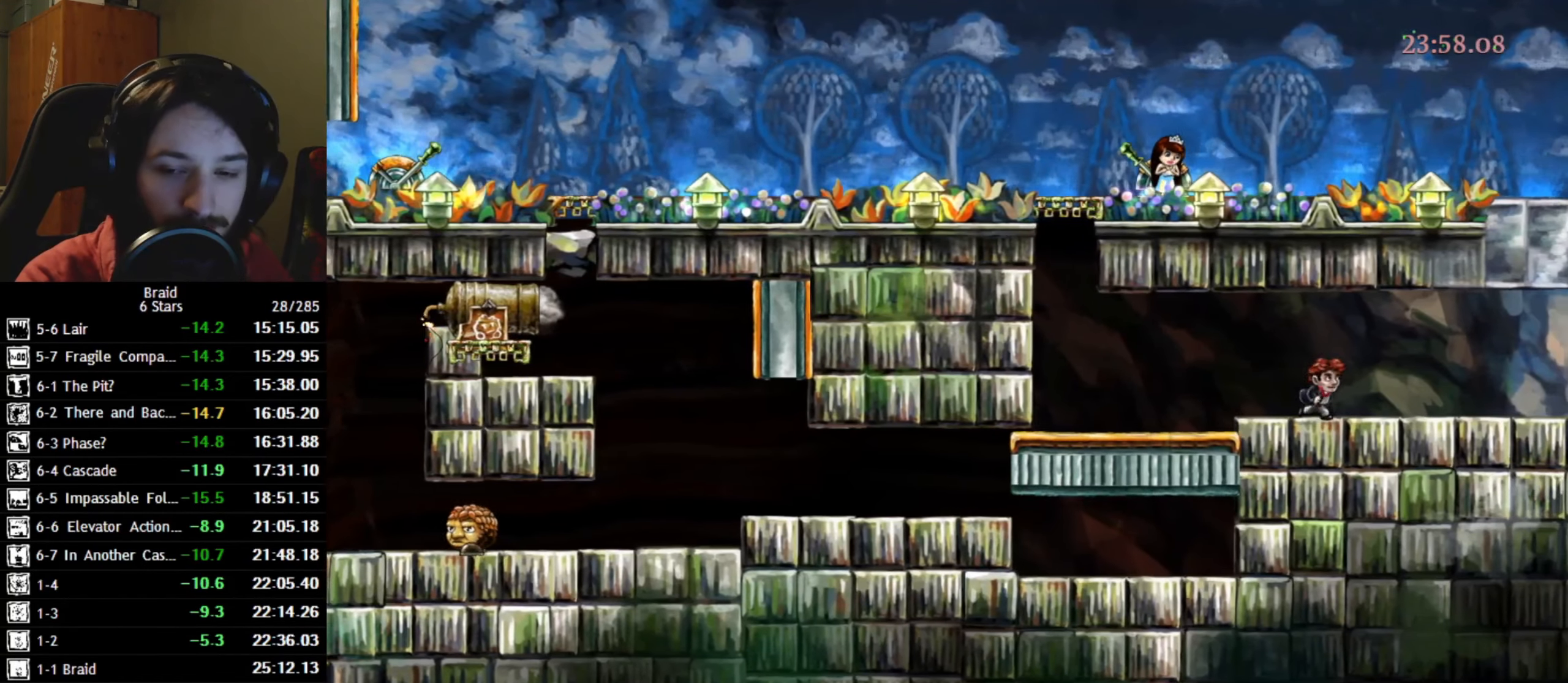
{"keys": ["d"], "events": []}
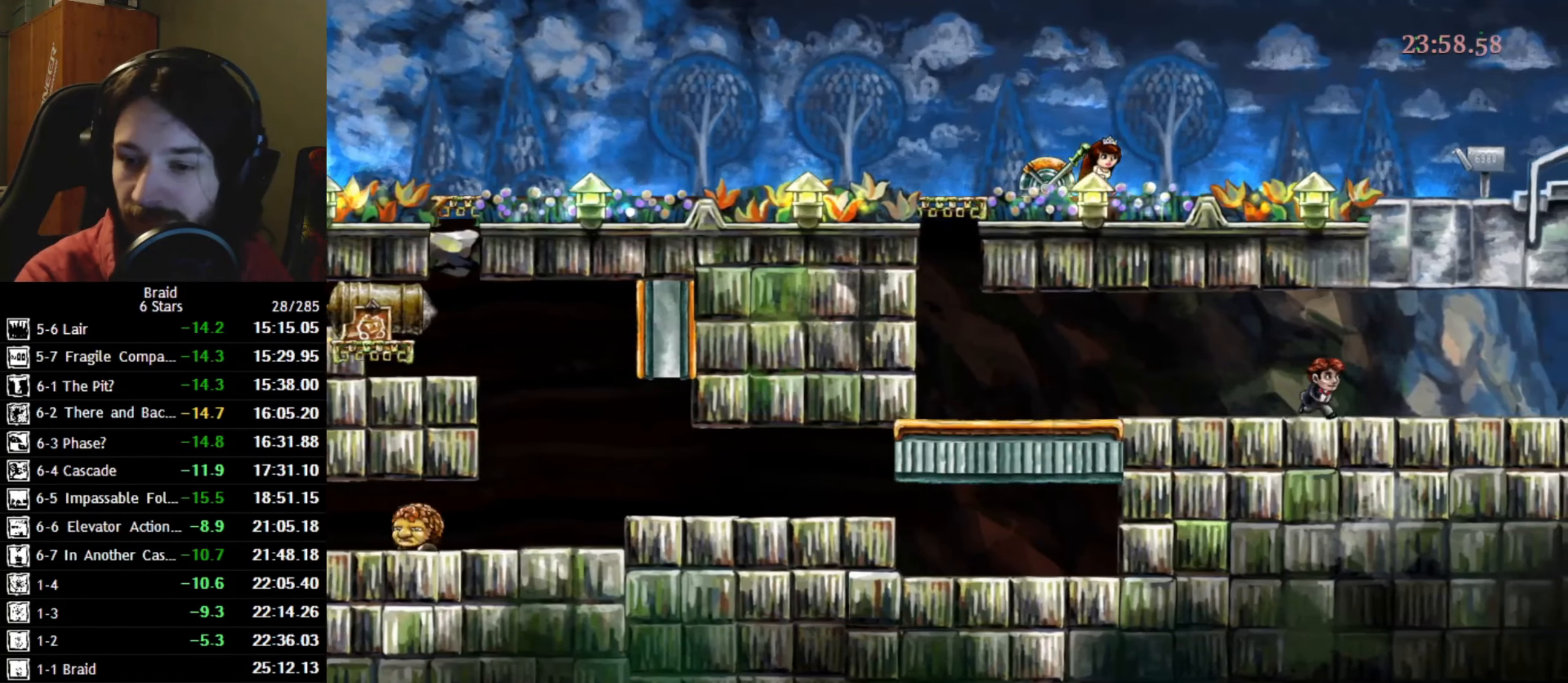
{"keys": ["d"], "events": []}
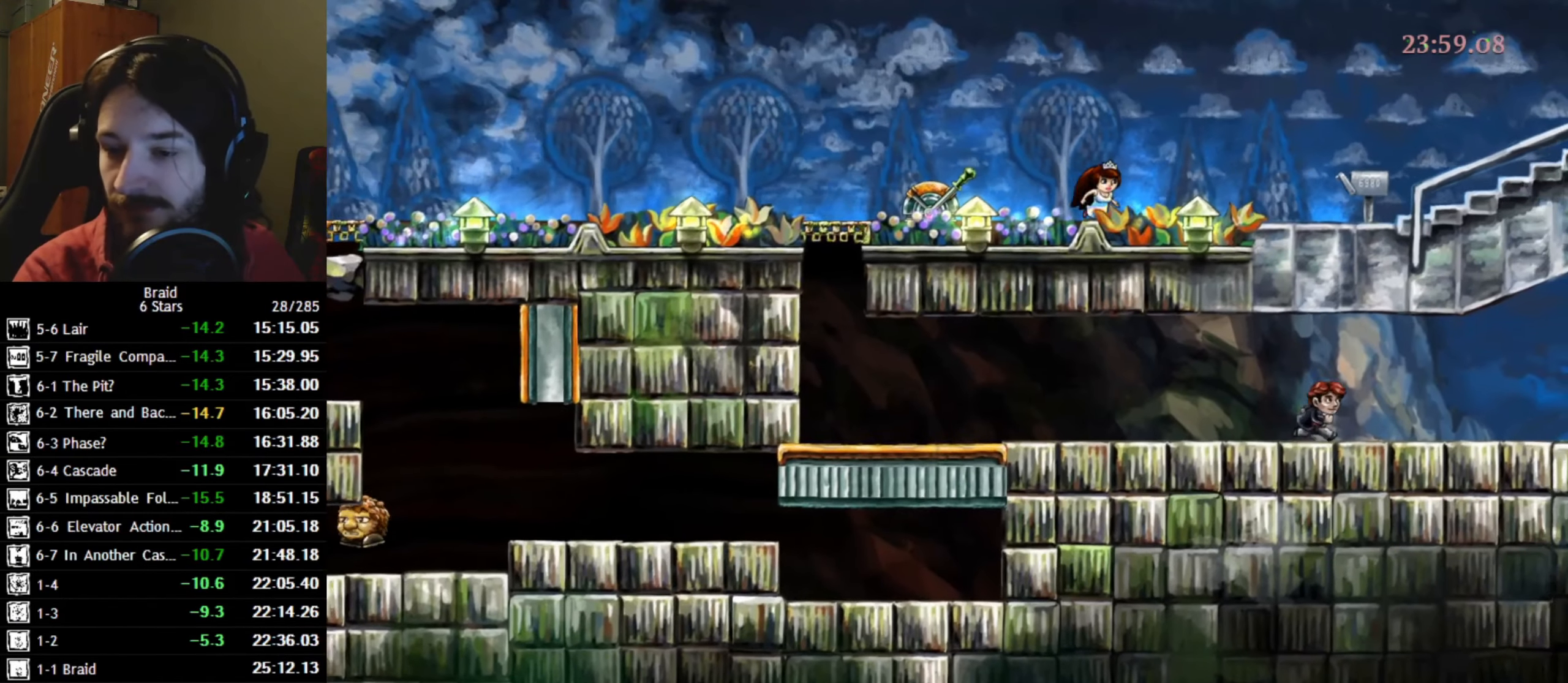
{"keys": ["d"], "events": []}
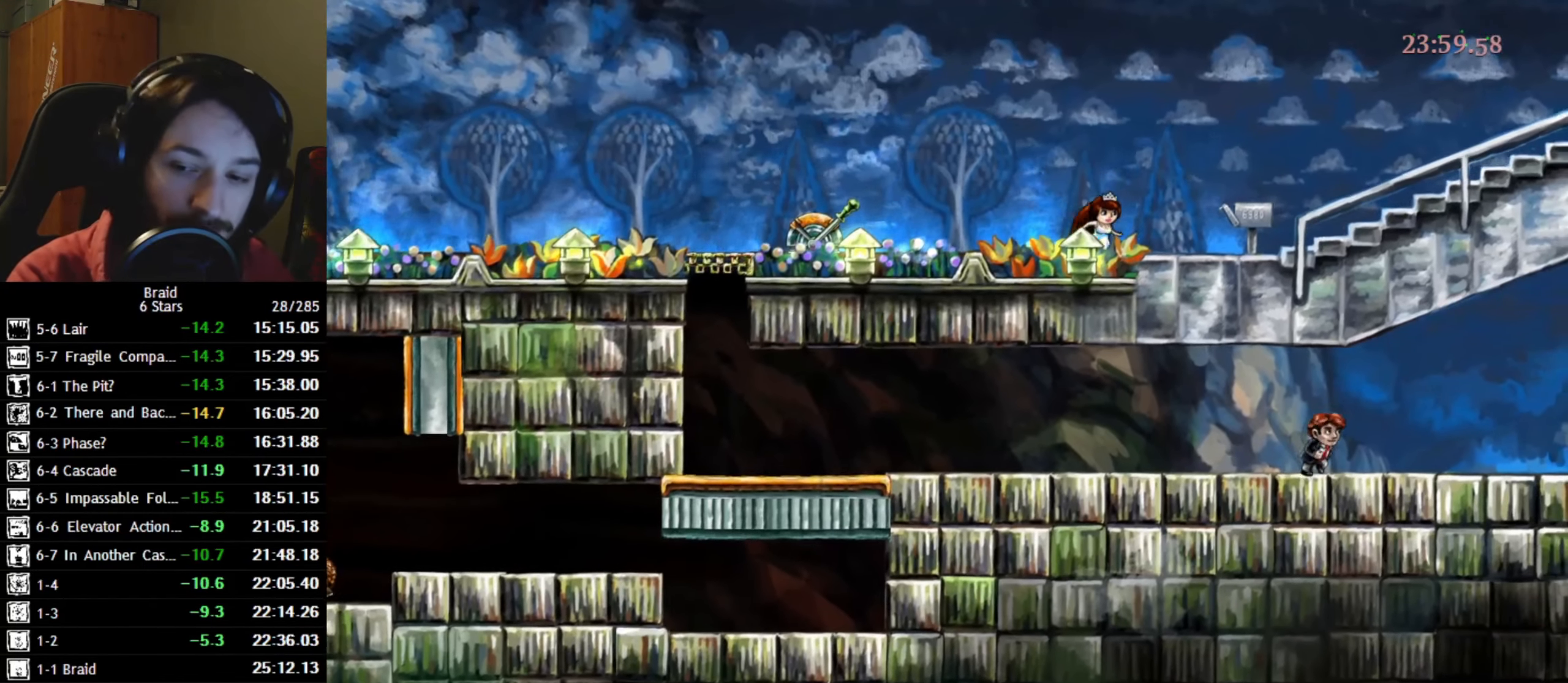
{"keys": ["d"], "events": []}
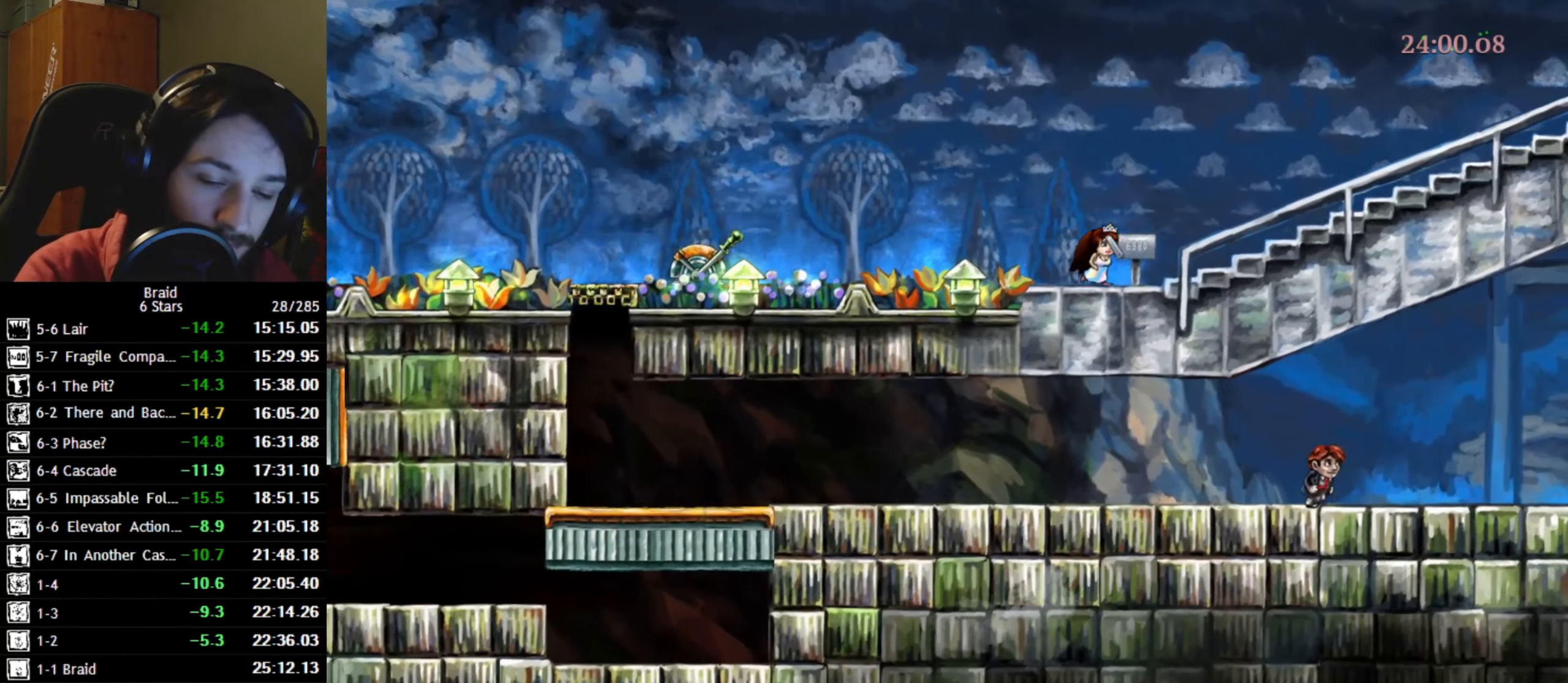
{"keys": ["d"], "events": []}
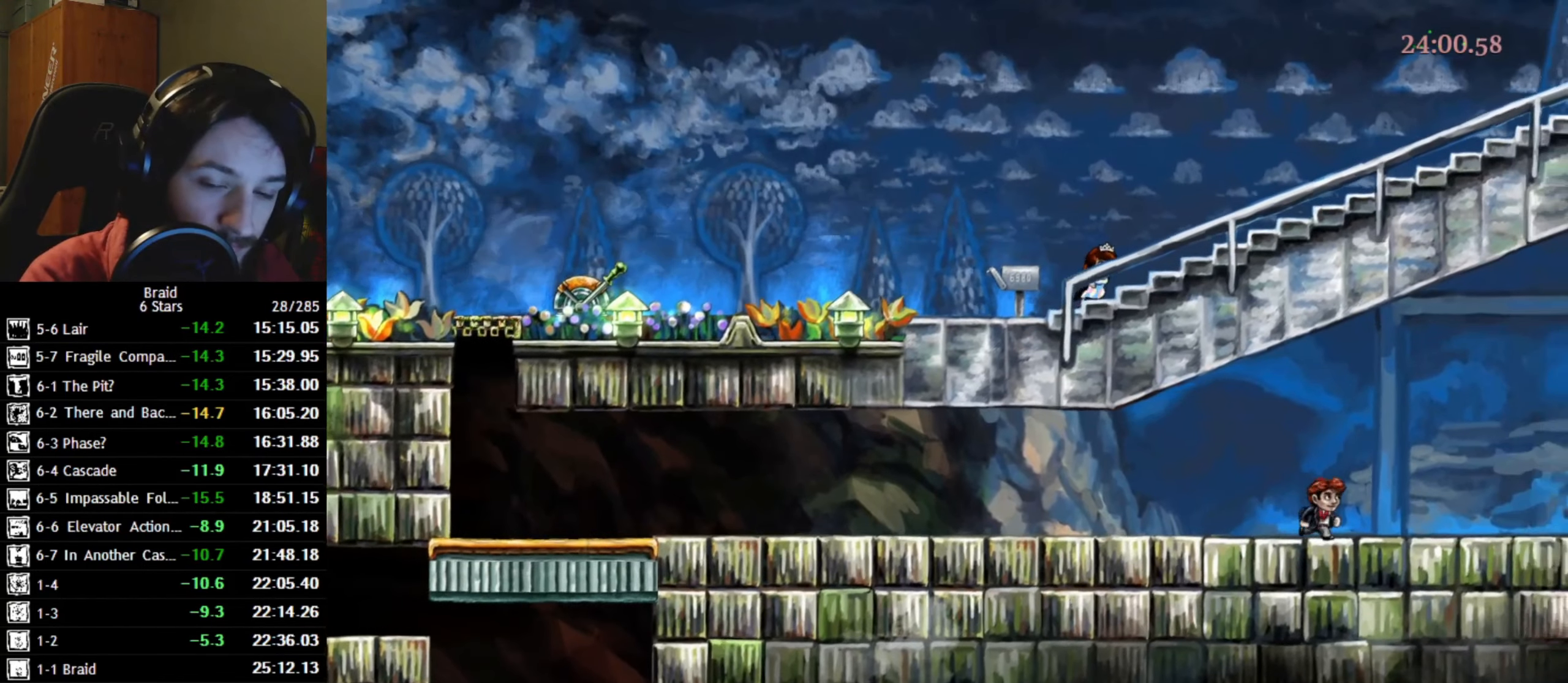
{"keys": ["d"], "events": []}
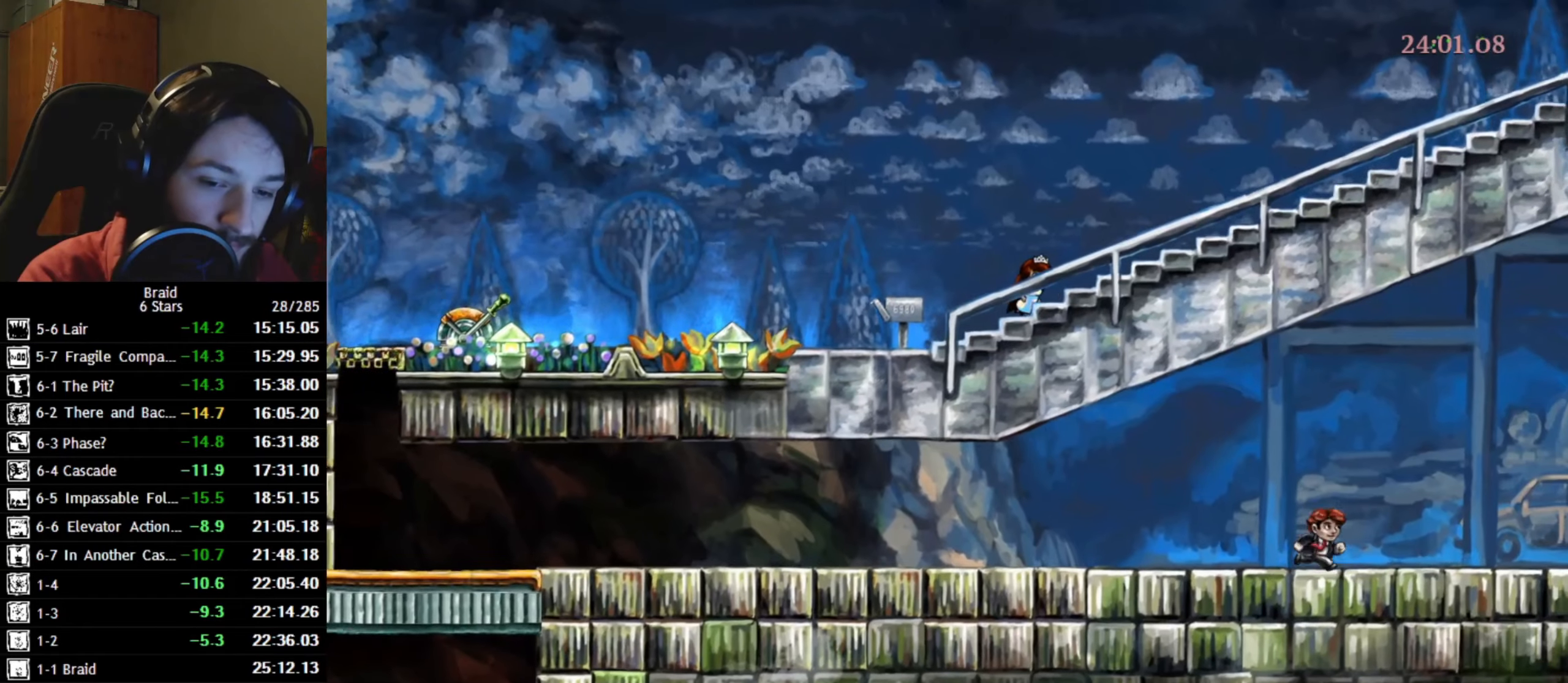
{"keys": ["d"], "events": []}
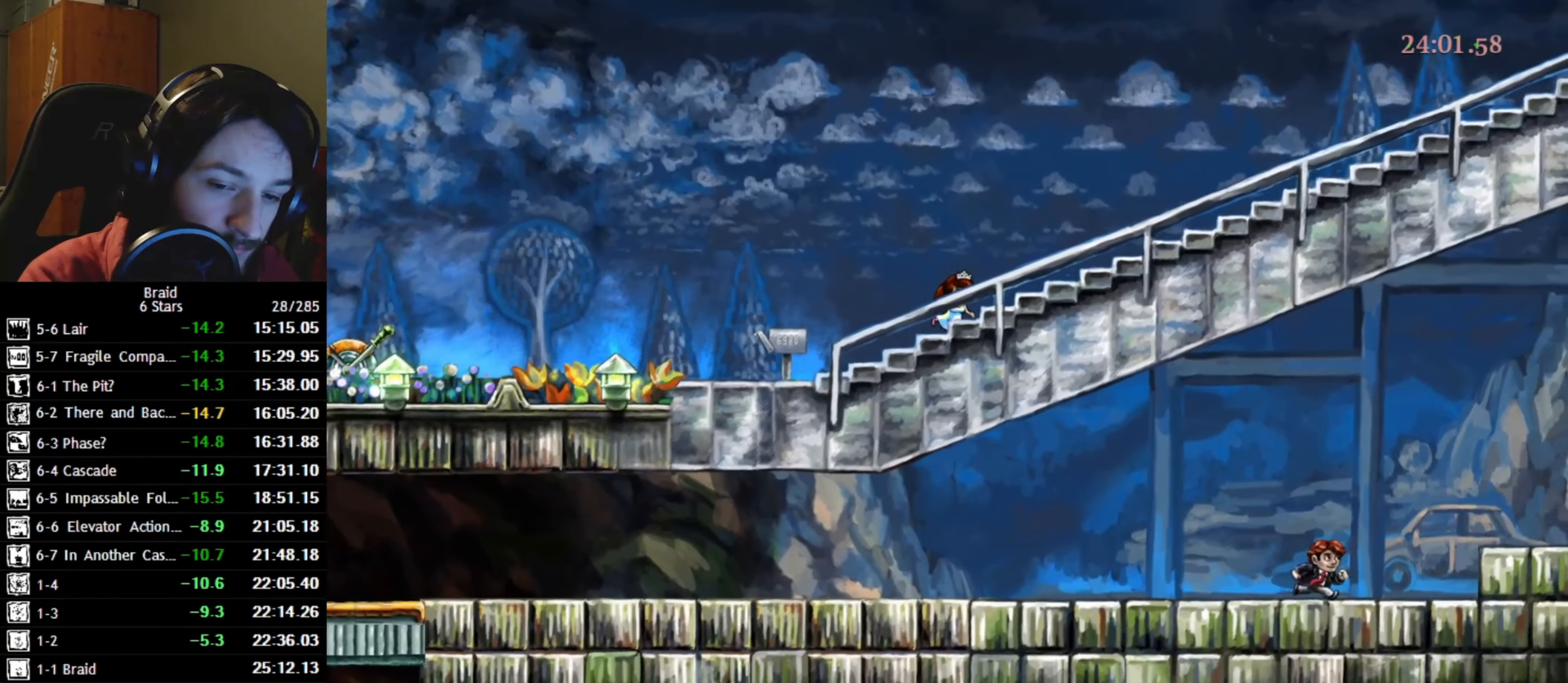
{"keys": ["d"], "events": [[250, "space", "down"], [350, "space", "up"]]}
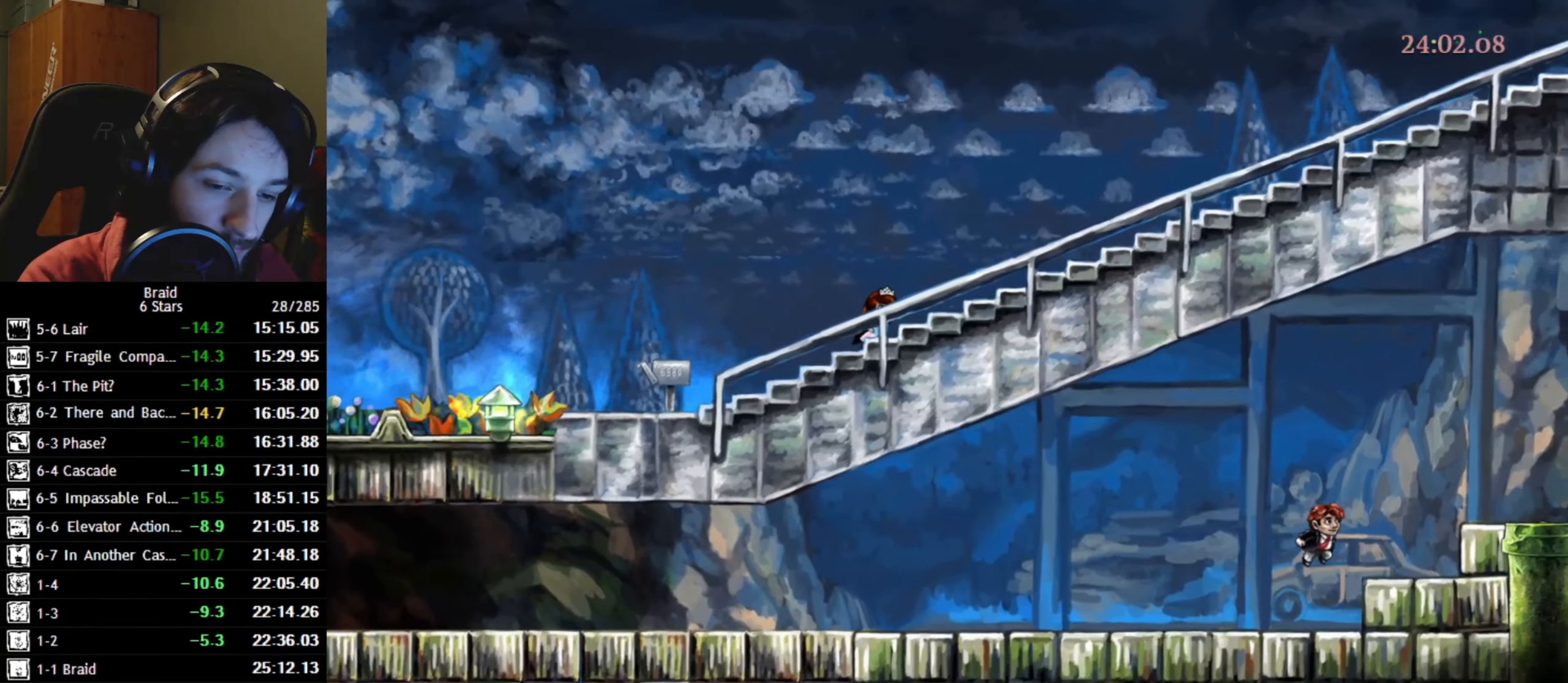
{"keys": ["d"], "events": [[133, "space", "down"], [283, "space", "up"]]}
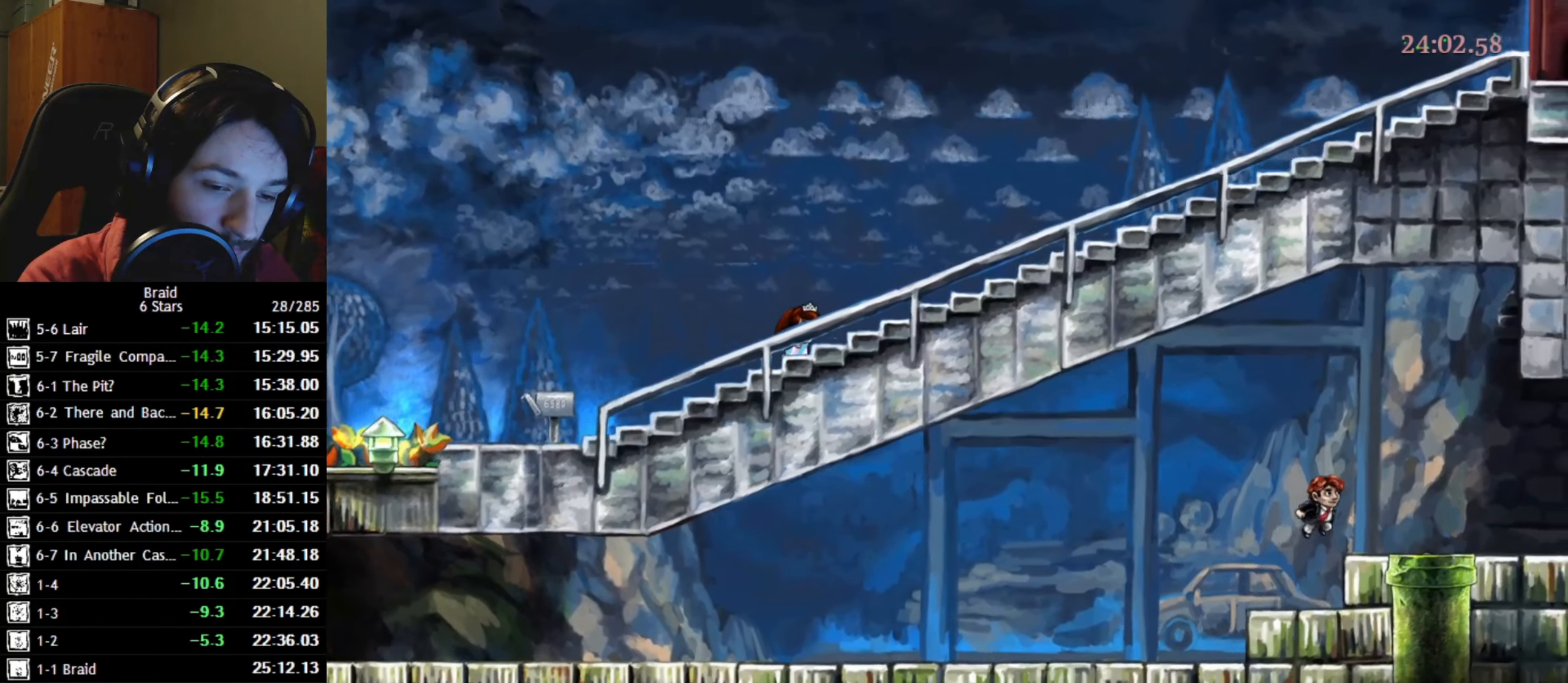
{"keys": ["d"], "events": [[150, "space", "down"], [267, "space", "up"]]}
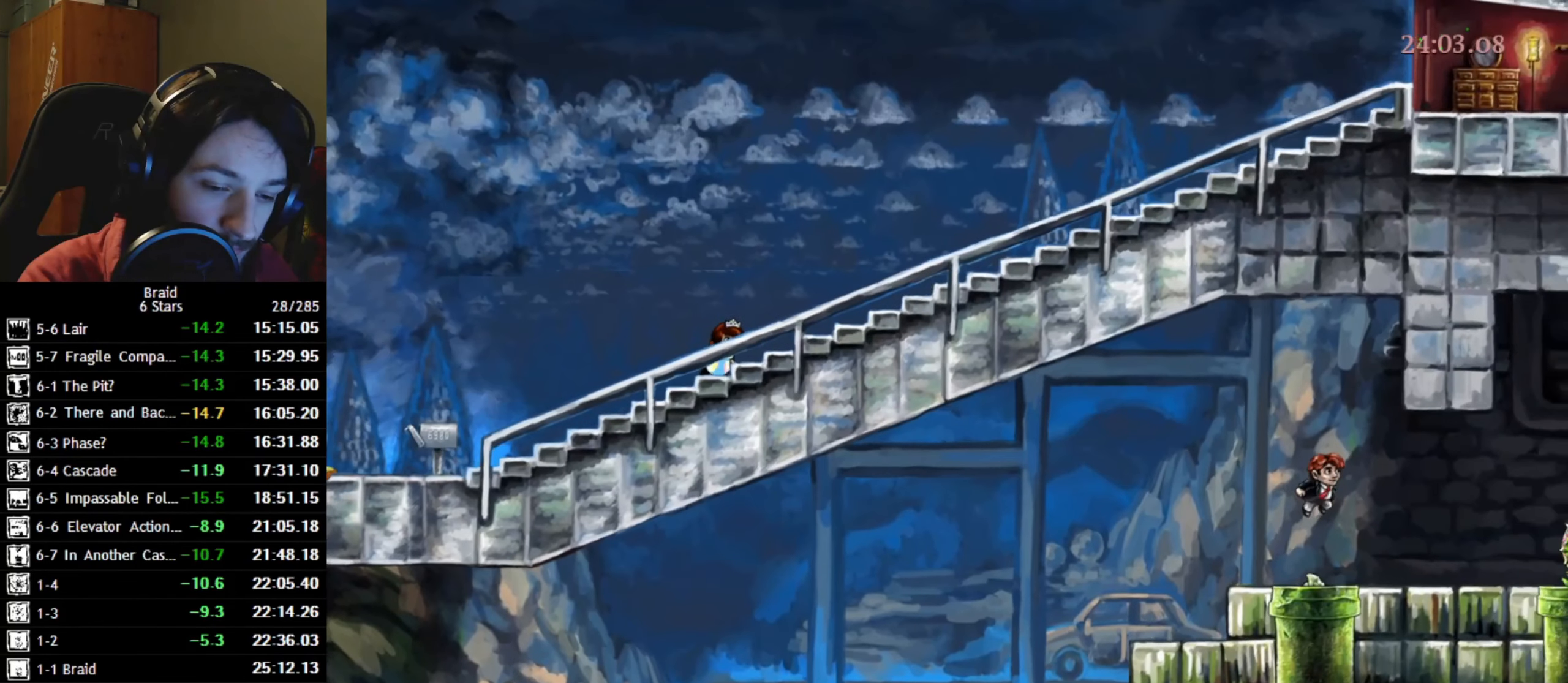
{"keys": ["d"], "events": []}
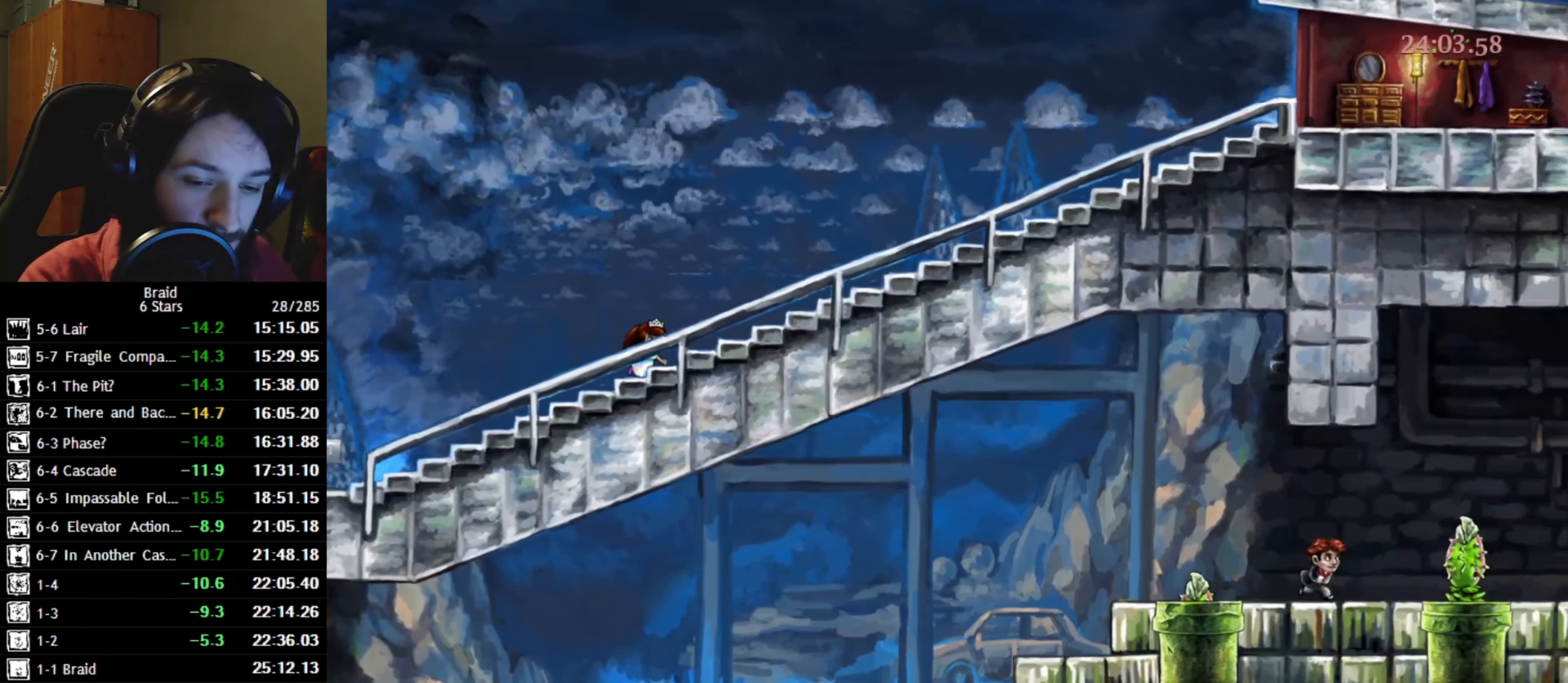
{"keys": [], "events": [[183, "d", "up"]]}
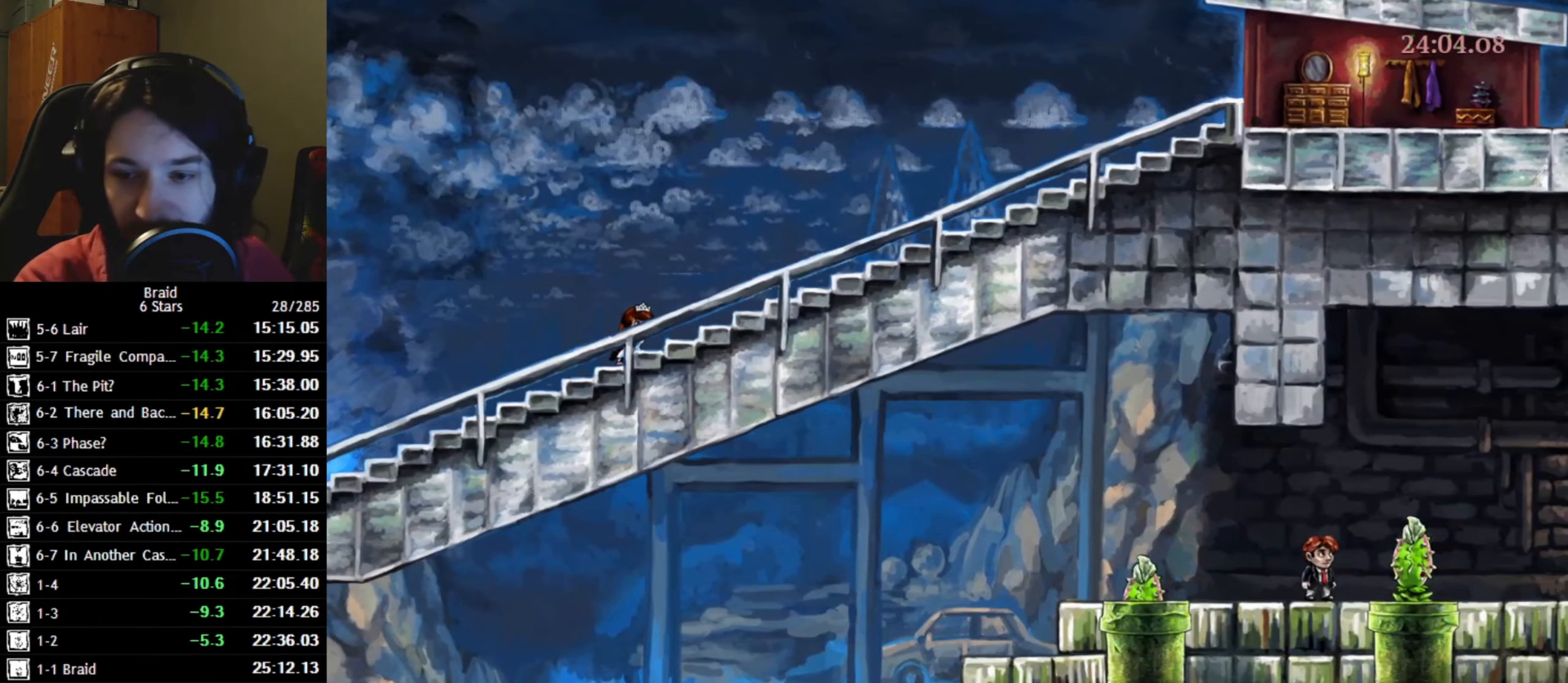
{"keys": [], "events": []}
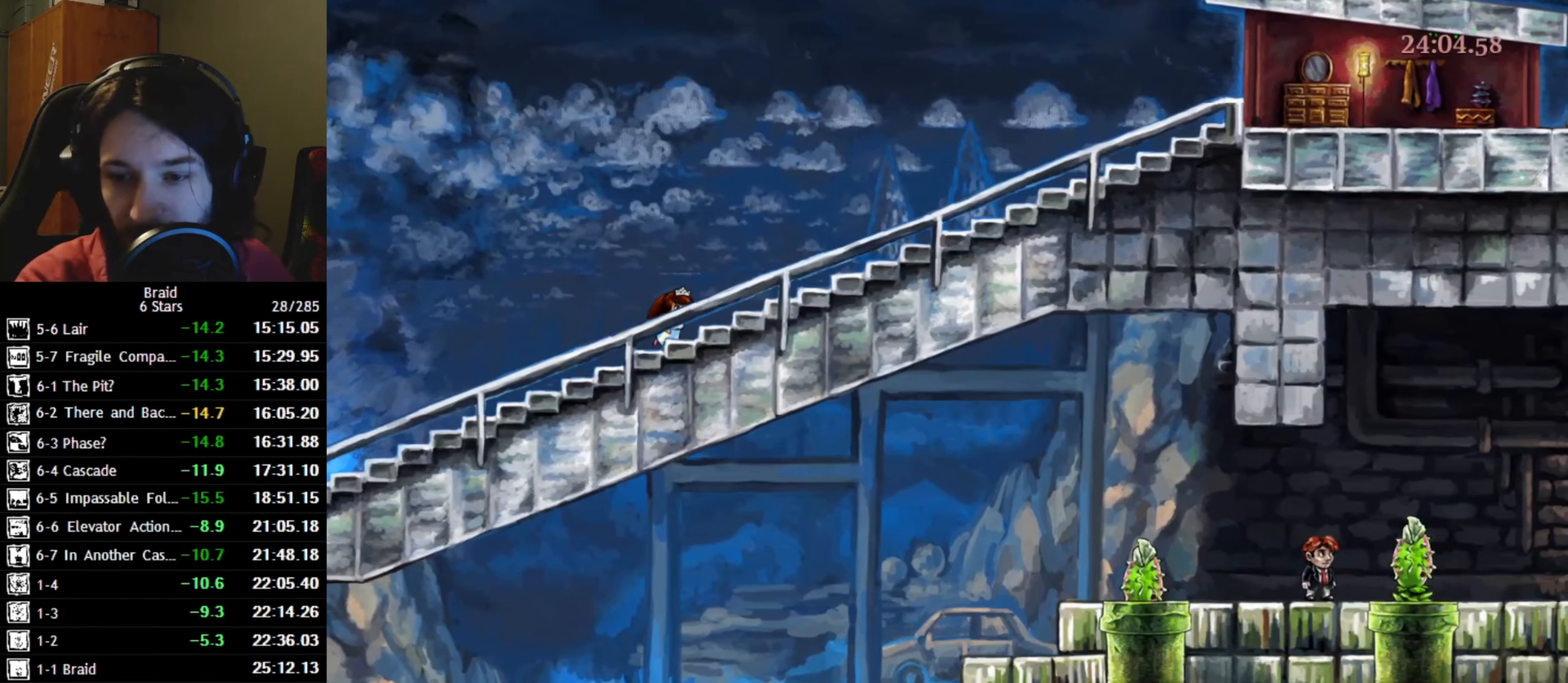
{"keys": [], "events": []}
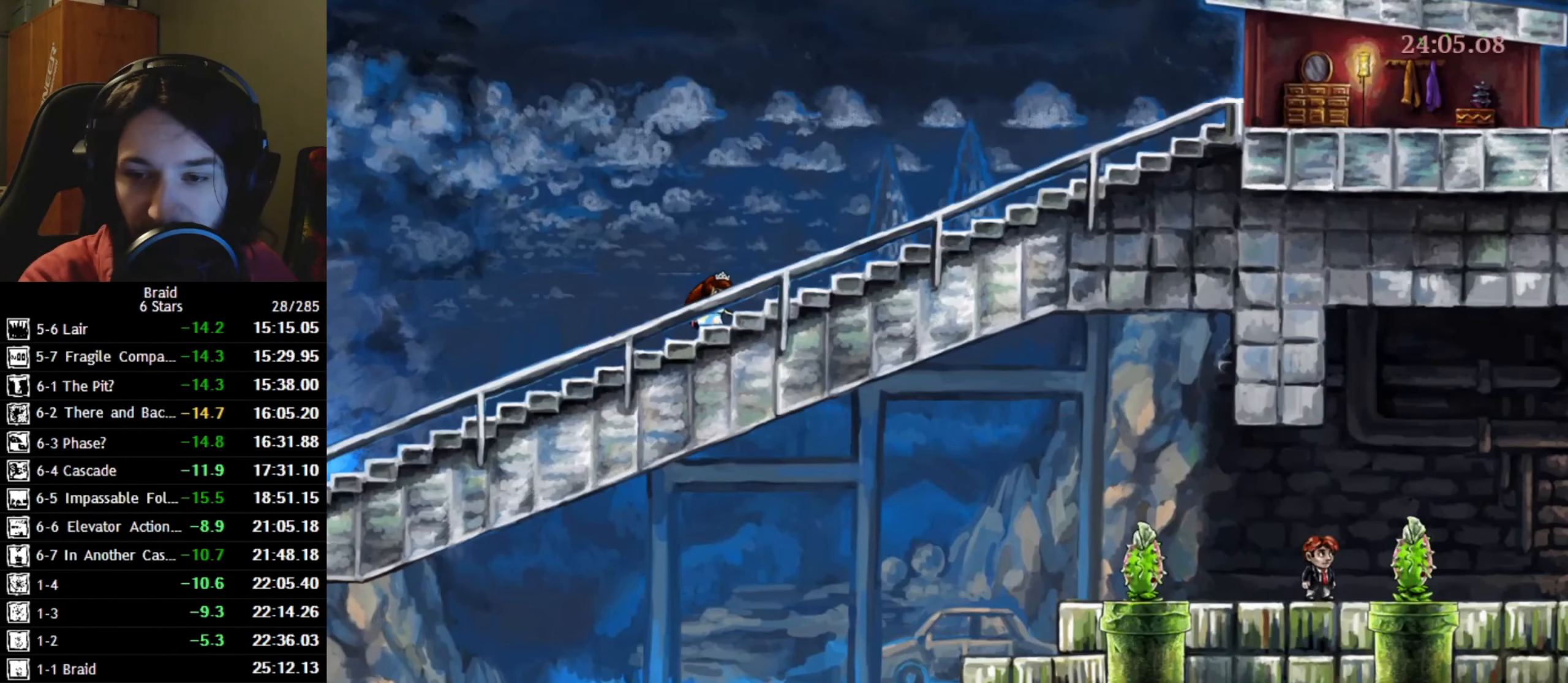
{"keys": [], "events": []}
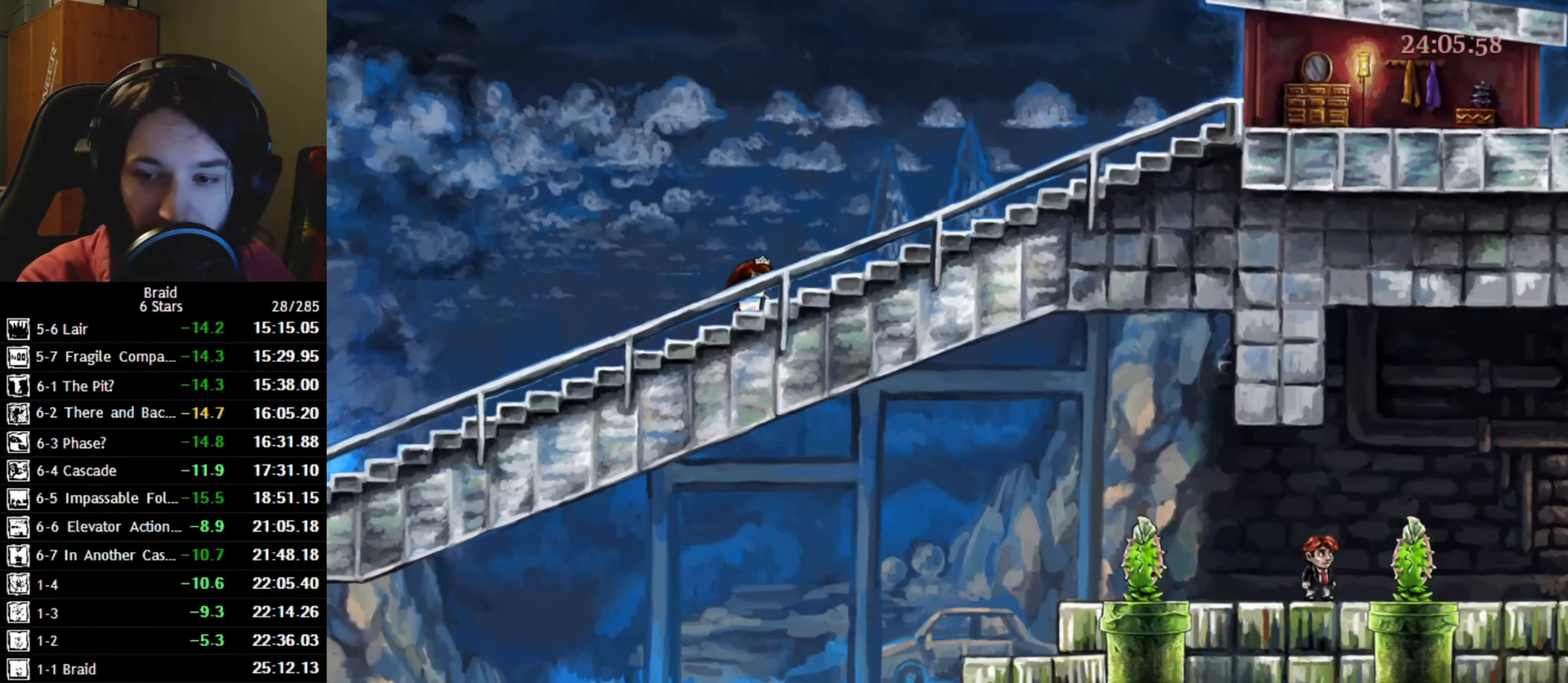
{"keys": [], "events": []}
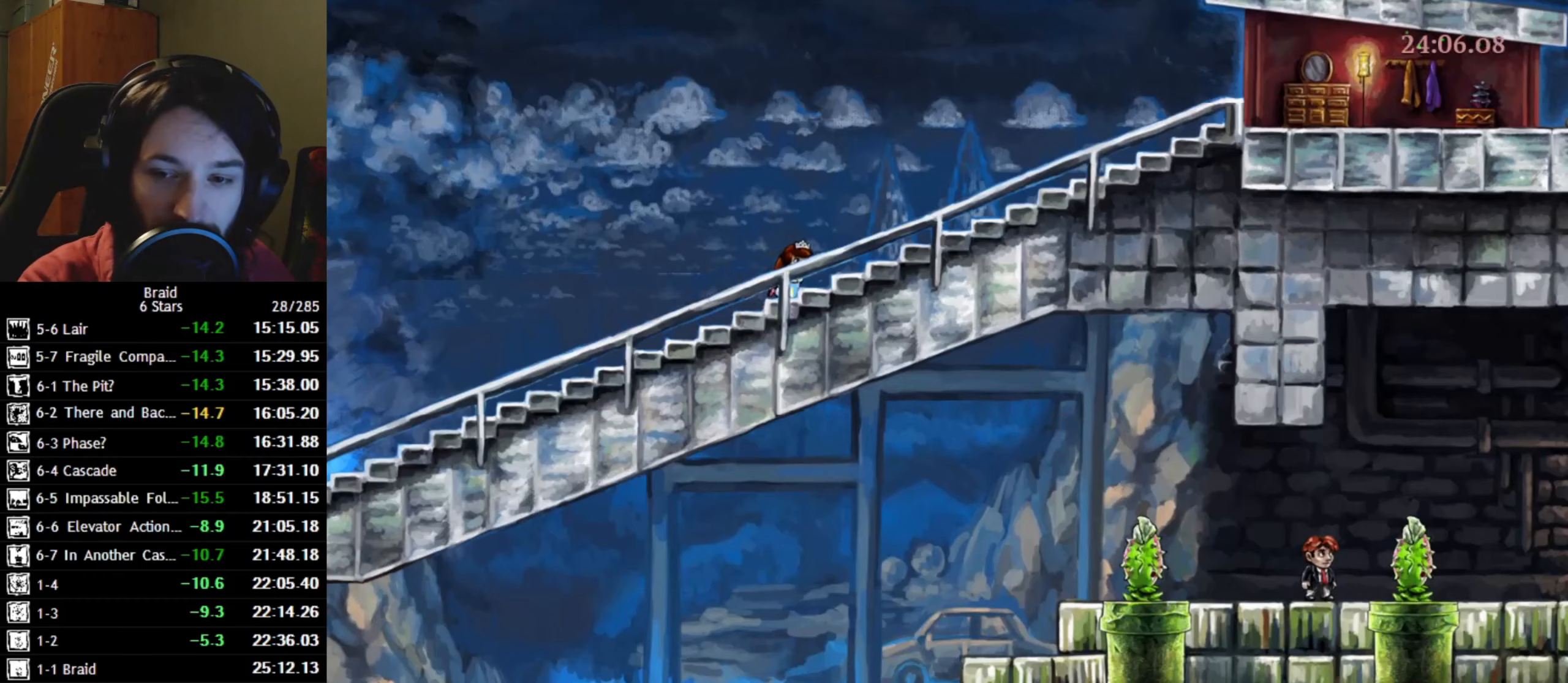
{"keys": [], "events": []}
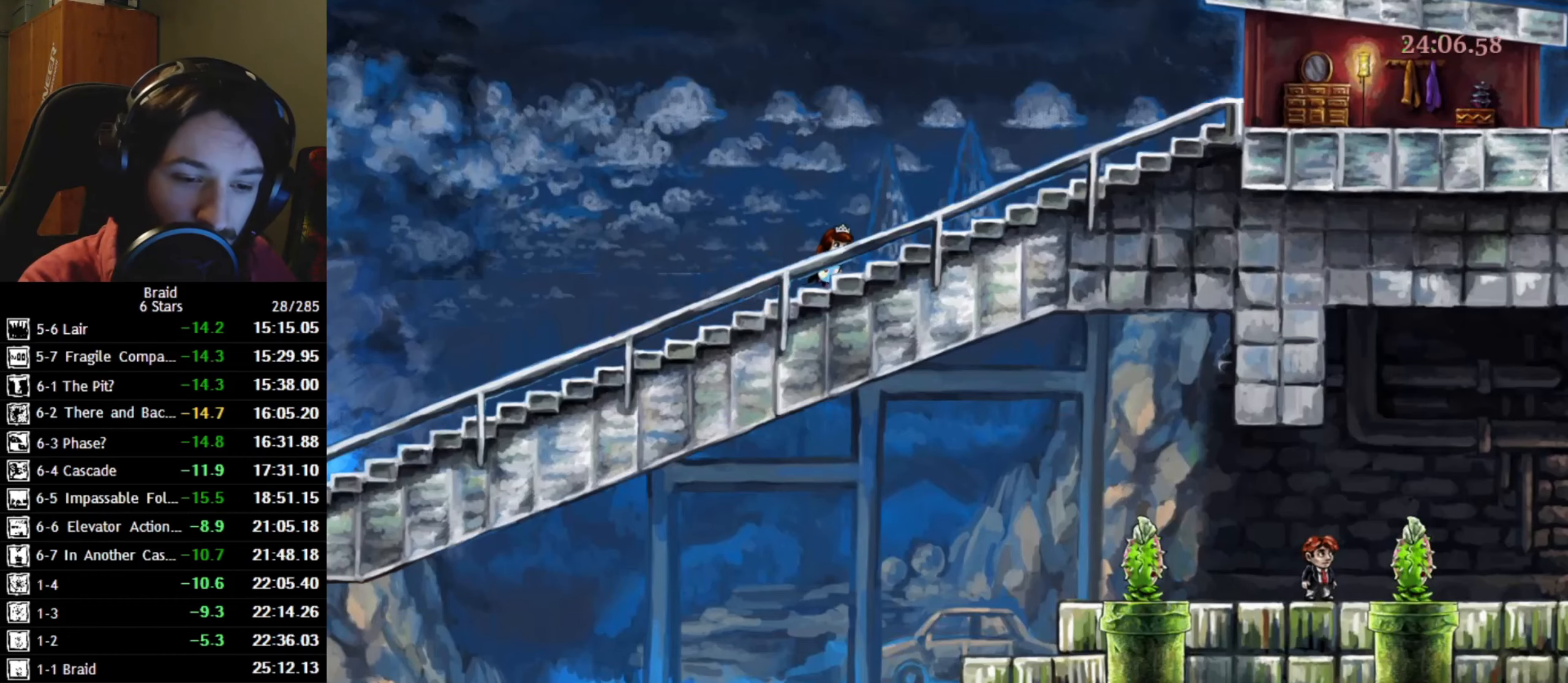
{"keys": [], "events": []}
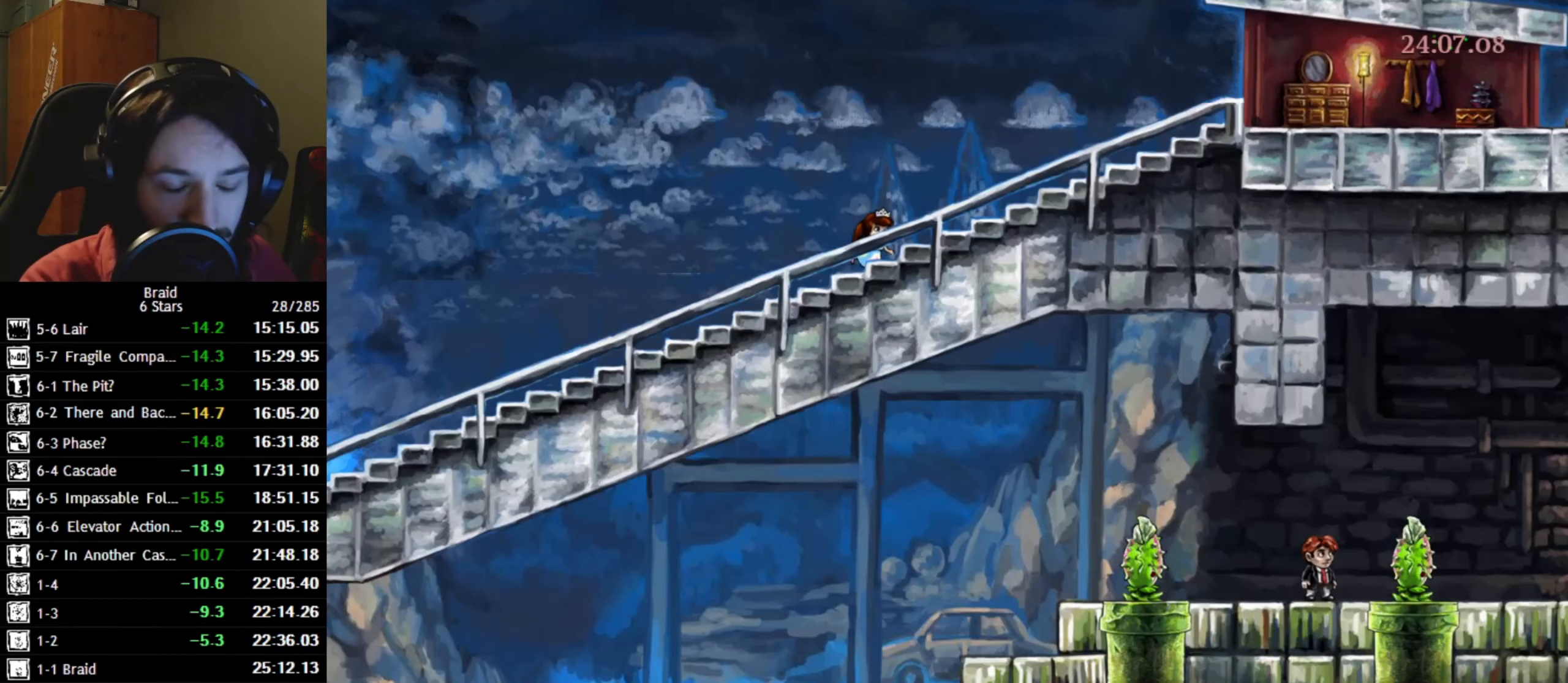
{"keys": [], "events": []}
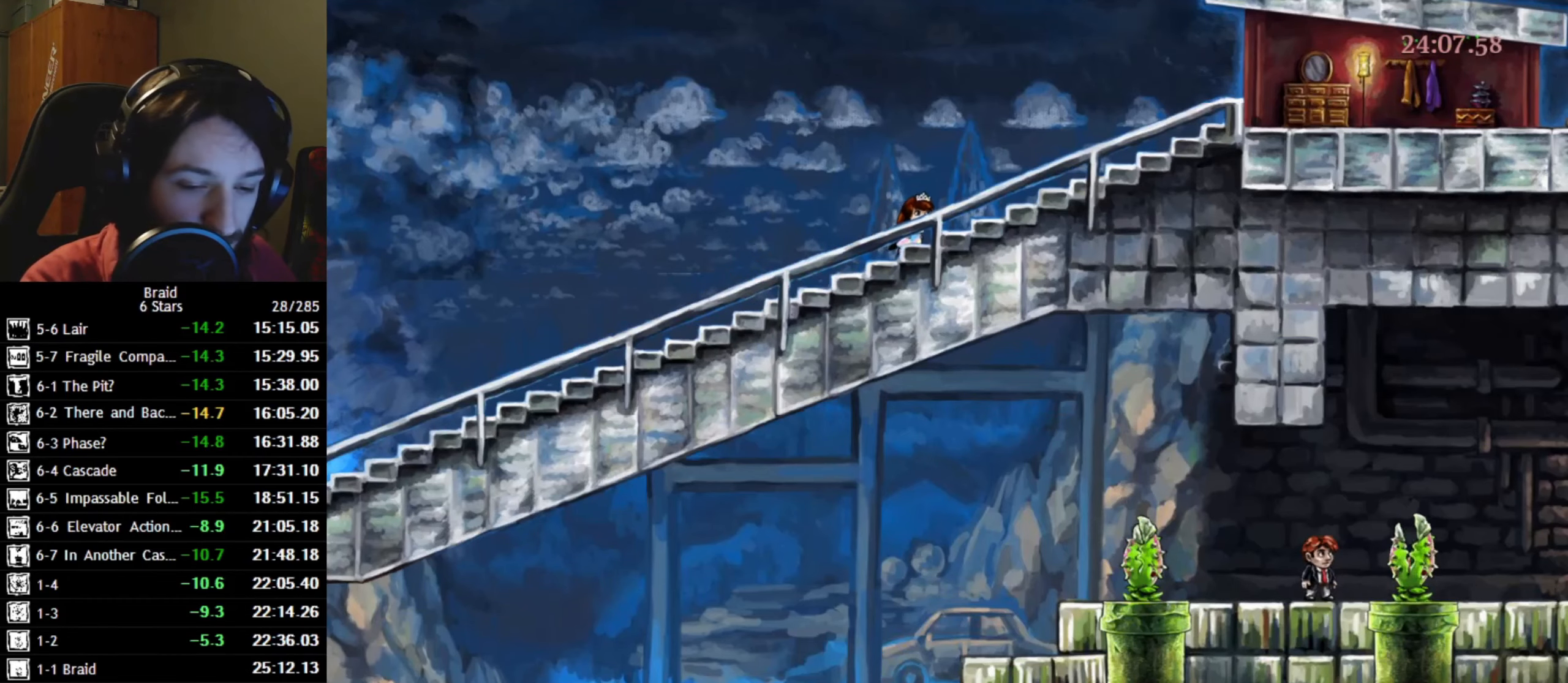
{"keys": ["d"], "events": [[450, "d", "down"]]}
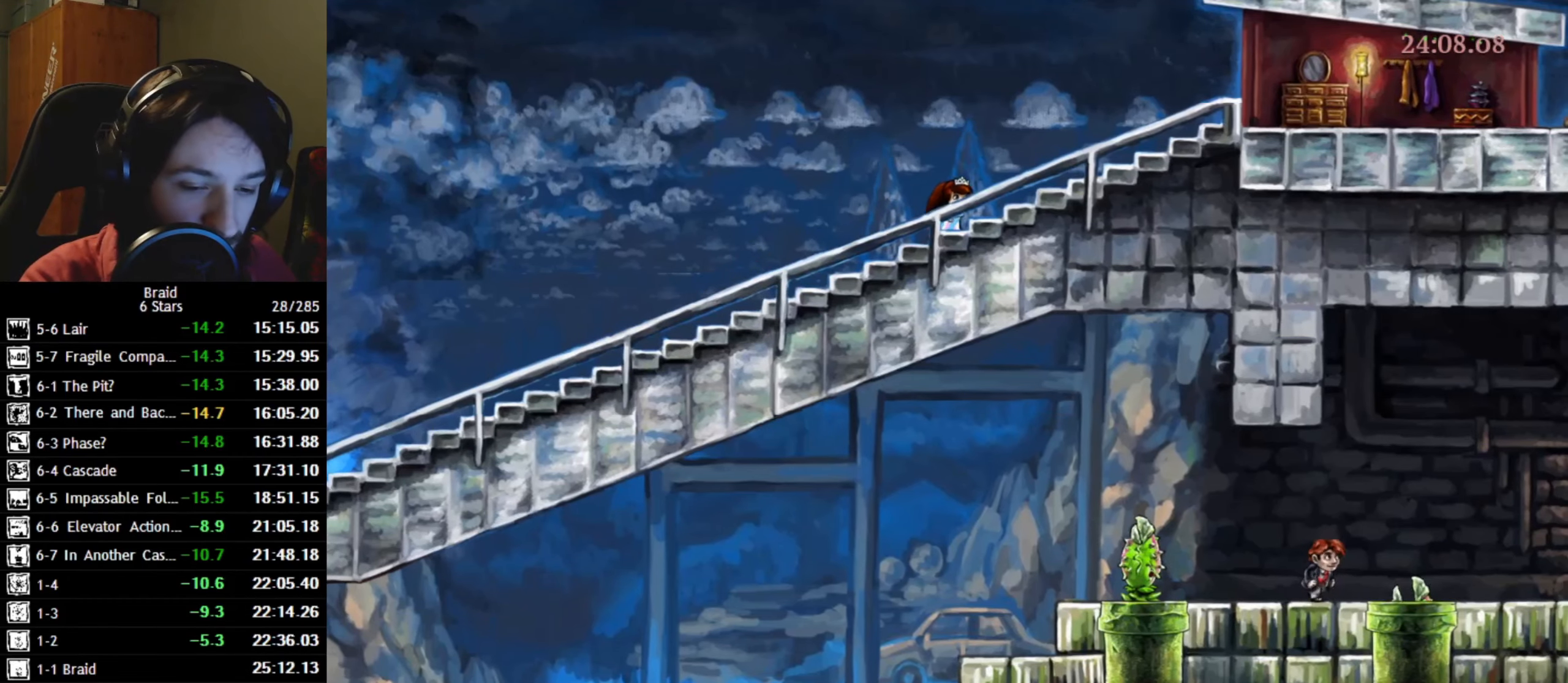
{"keys": ["d"], "events": [[150, "space", "down"], [317, "space", "up"]]}
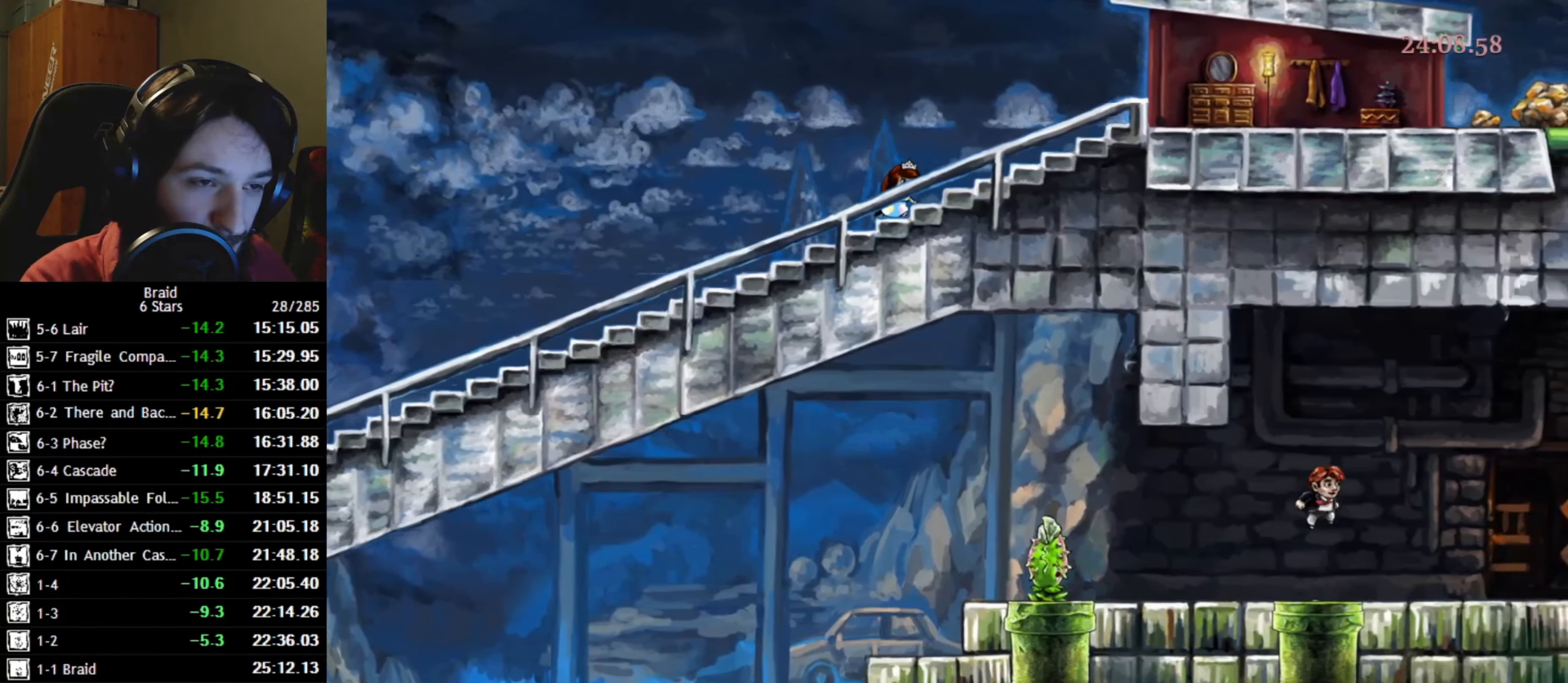
{"keys": ["d"], "events": [[234, "space", "down"], [317, "space", "up"]]}
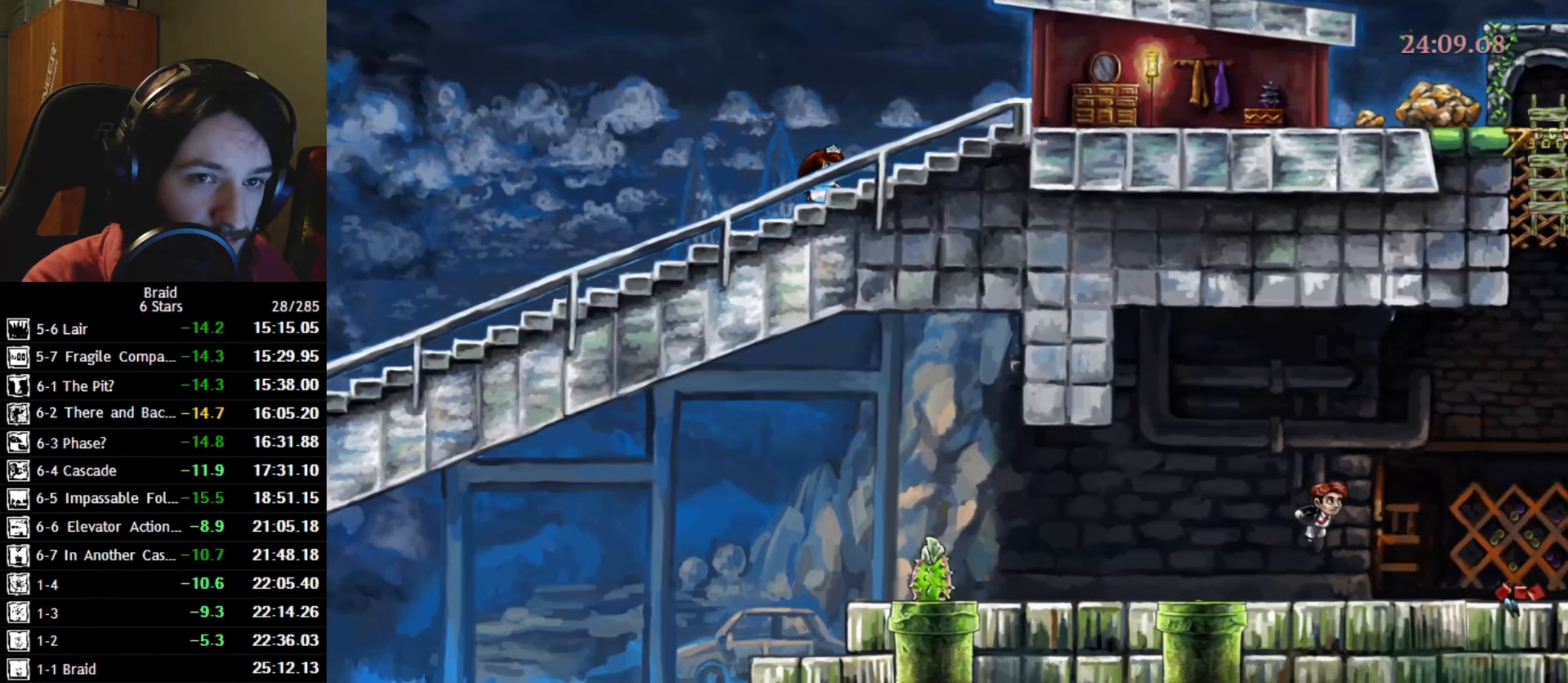
{"keys": ["d"], "events": []}
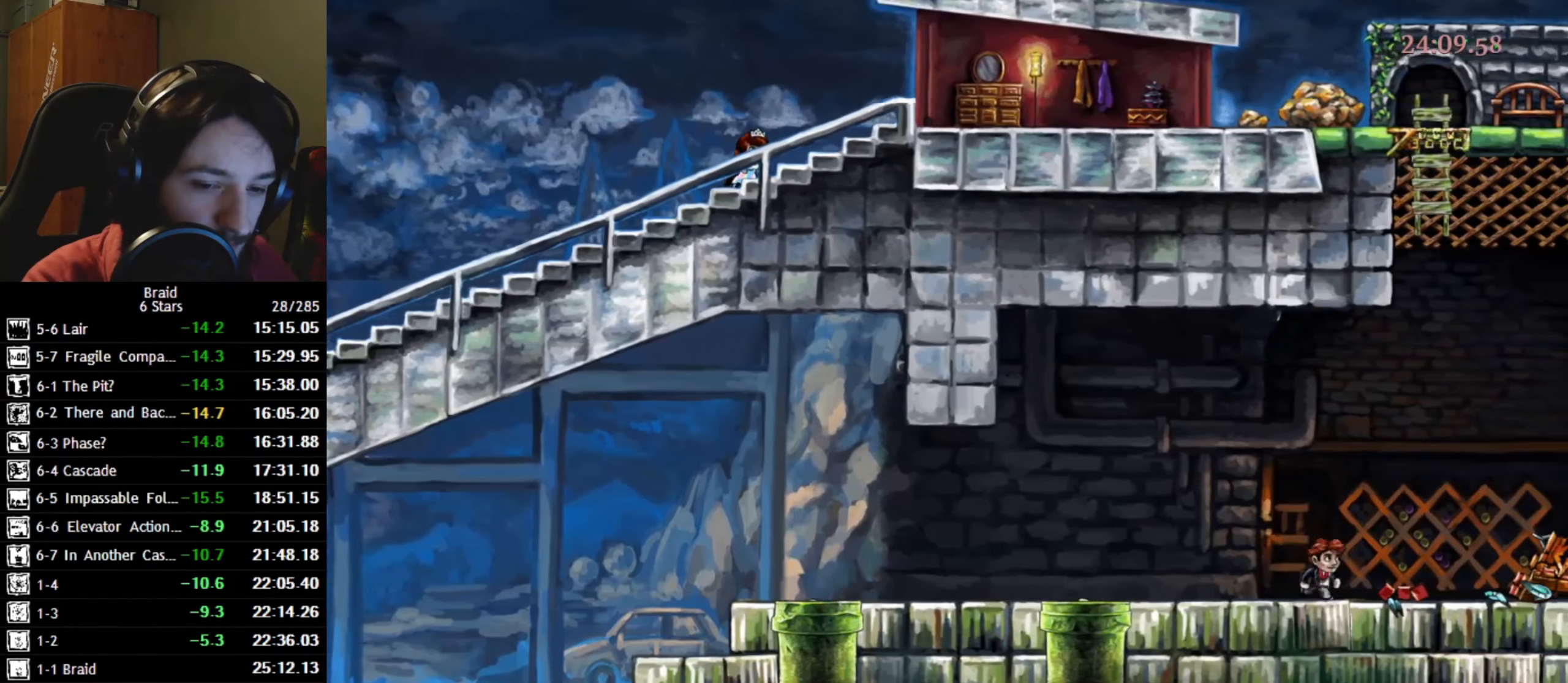
{"keys": ["d"], "events": []}
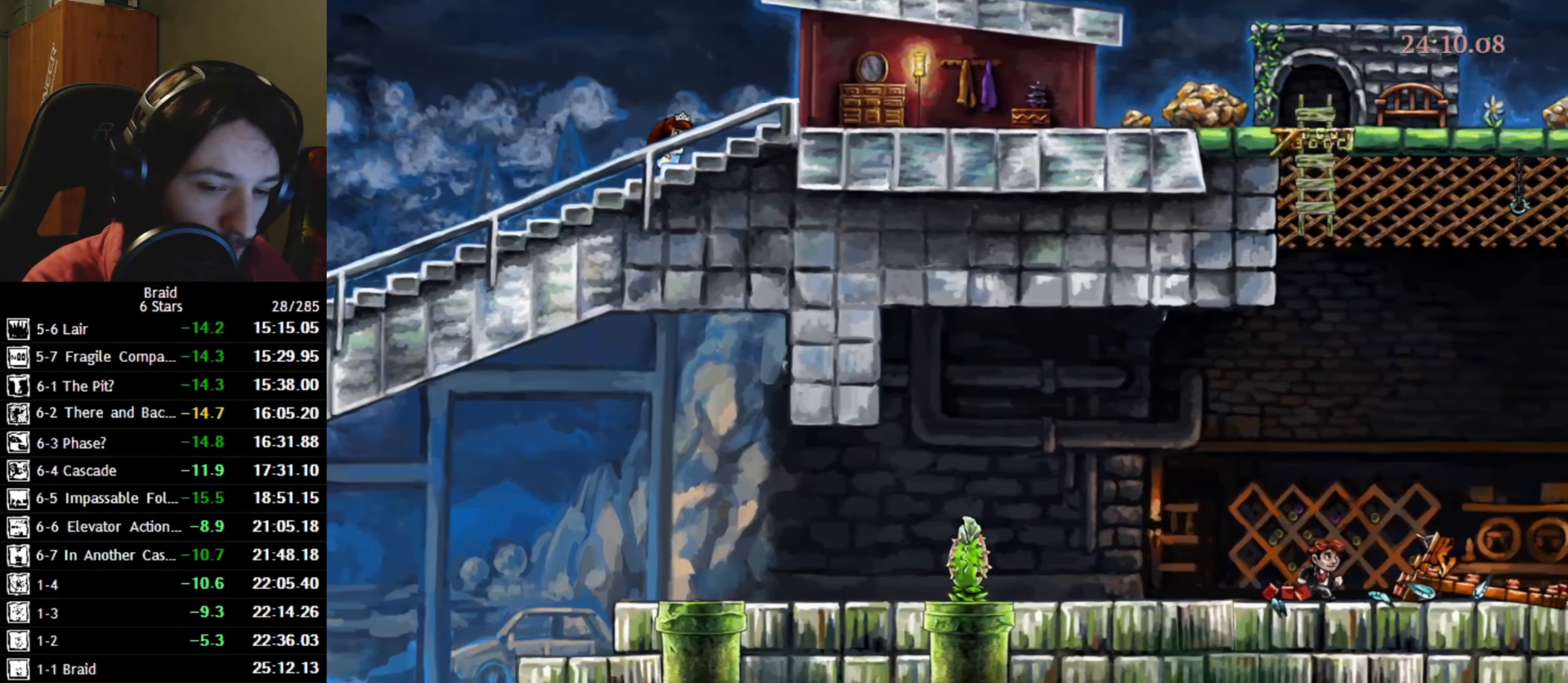
{"keys": ["d"], "events": []}
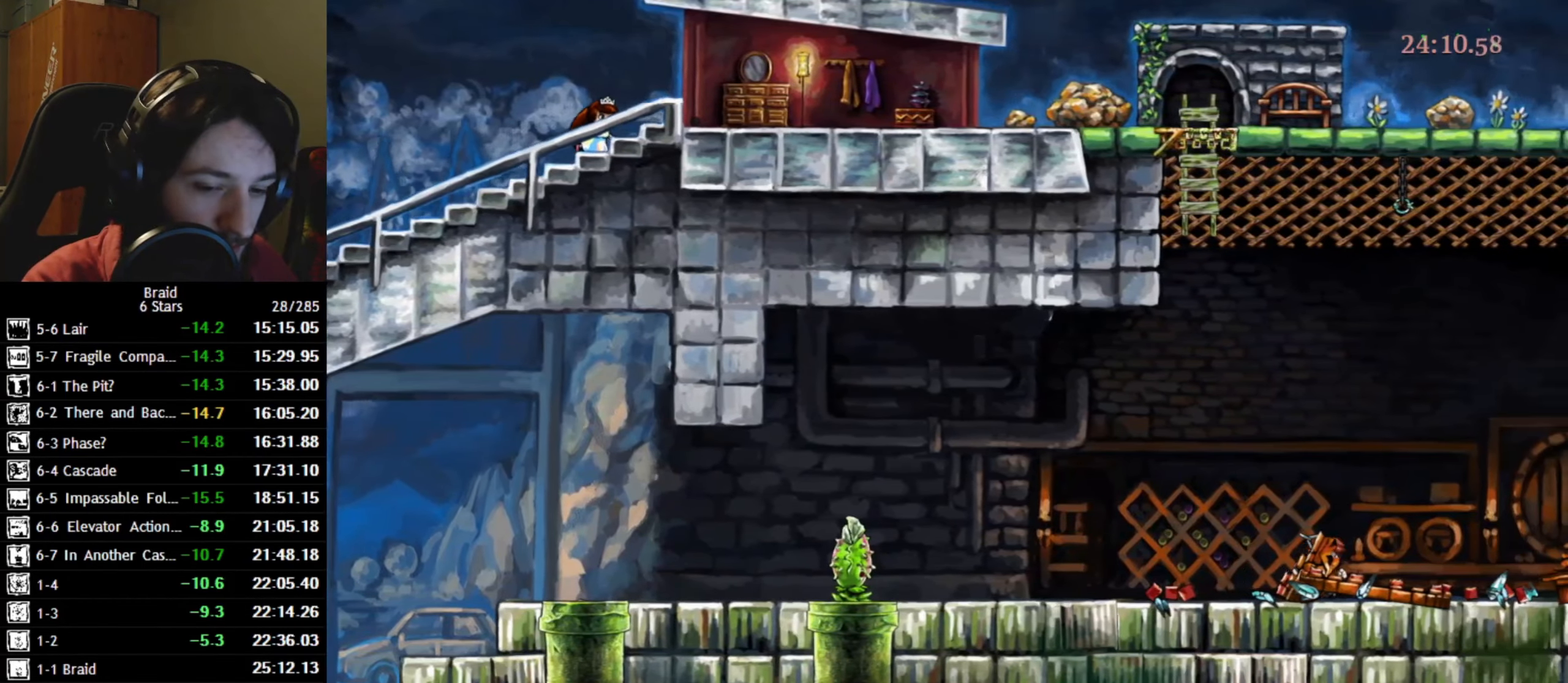
{"keys": [], "events": [[184, "a", "down"], [217, "d", "up"], [334, "a", "up"]]}
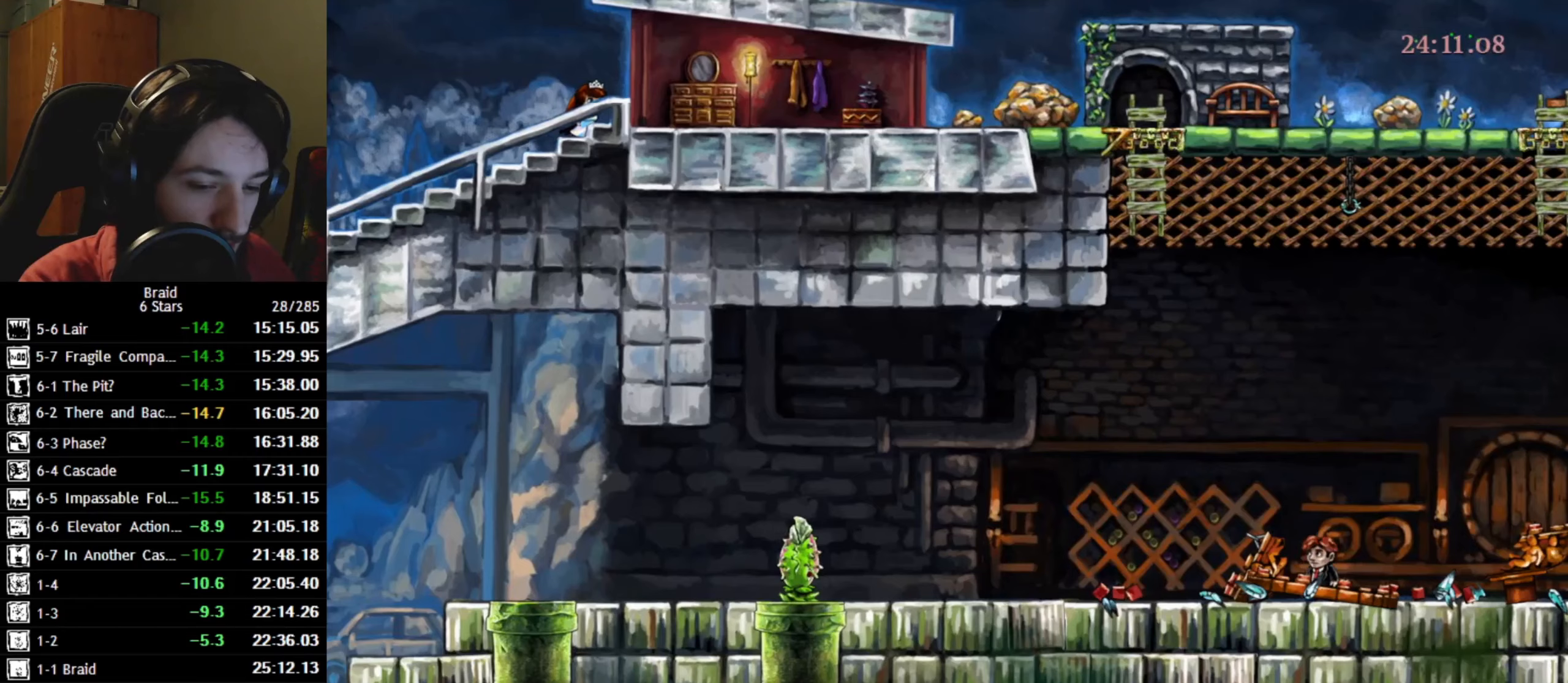
{"keys": [], "events": [[183, "a", "down"], [350, "a", "up"]]}